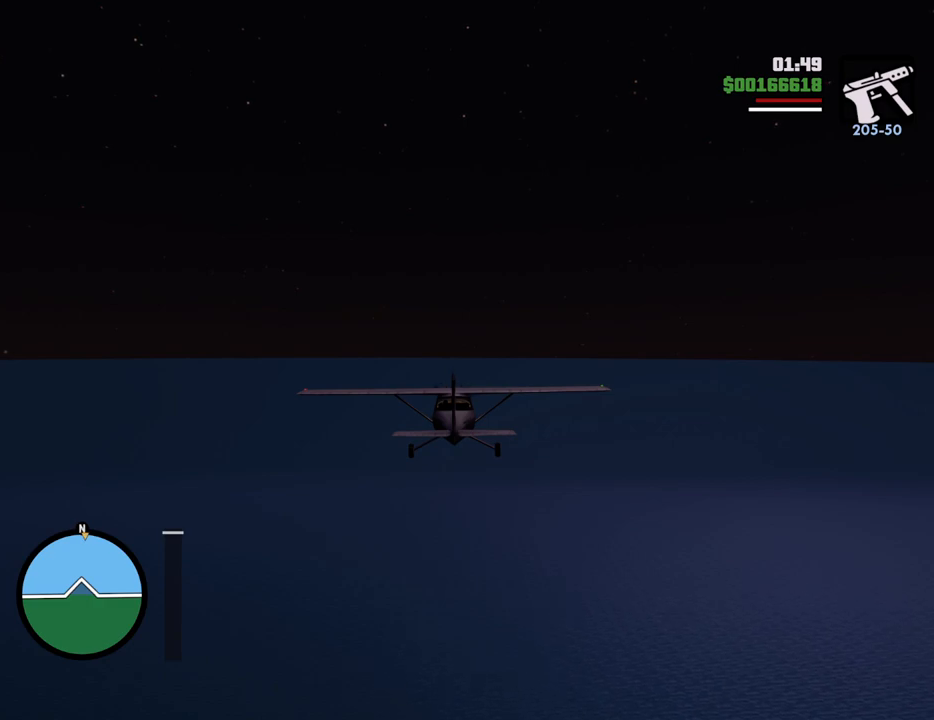
Gameplay with keyboard and mouse; each line is a JSON object with the keys and mouse buttons held at the frame after it. "events" lists presses ("down") and releases ("up") of "1", "2", "3", "4", "5", "6", "8", "a", "alt", "c", "ctrl", "d", "down", "e", "escape", "f", "f1", "f2", "f3", "g", "h", "left", "num2", "q", "r", "right", "s", "shift", "space", "t", "tab", "up", "v", "w", "x", "z", "mouse_left", "mouse_middle", "mouse_right", "mouse_wheel_up" and "mouse_wheel_down" between this image and that frame as [ms after this image, input, new state], when the widget could be followed in between. "mouse_left", "mouse_middle", "mouse_right", "mouse_wheel_up", "mouse_wheel_down" = the "left", "middle", "right", "wheel_up", "wheel_down" buttons of the "mouse" list. No other keys are recorded. Mouse movement is not recorded.
{"keys": [], "mouse": [], "events": []}
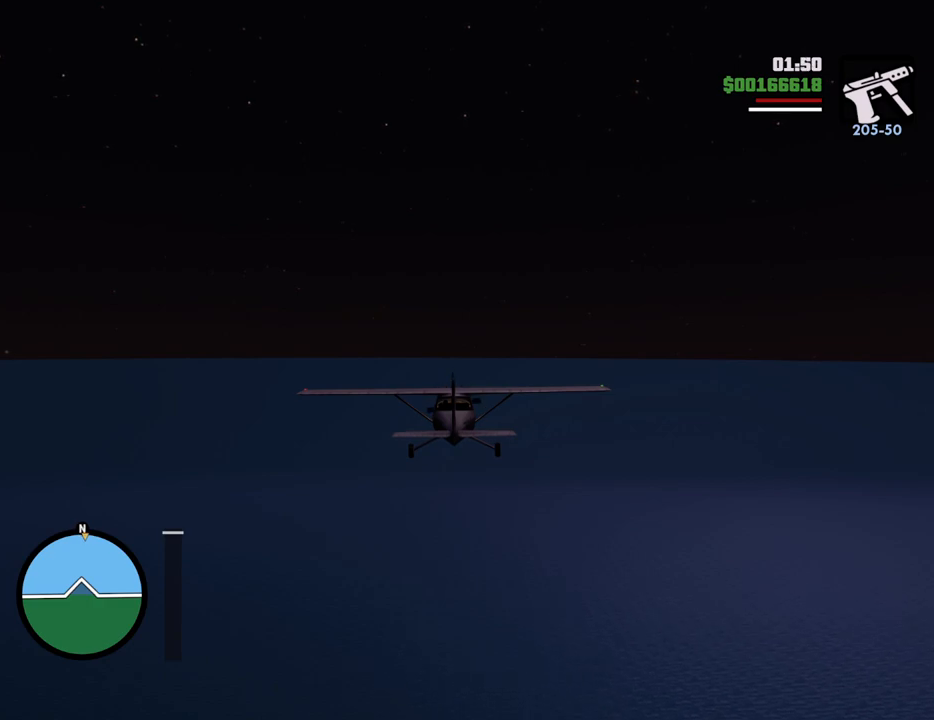
{"keys": ["w"], "mouse": [], "events": [[451, "w", "down"]]}
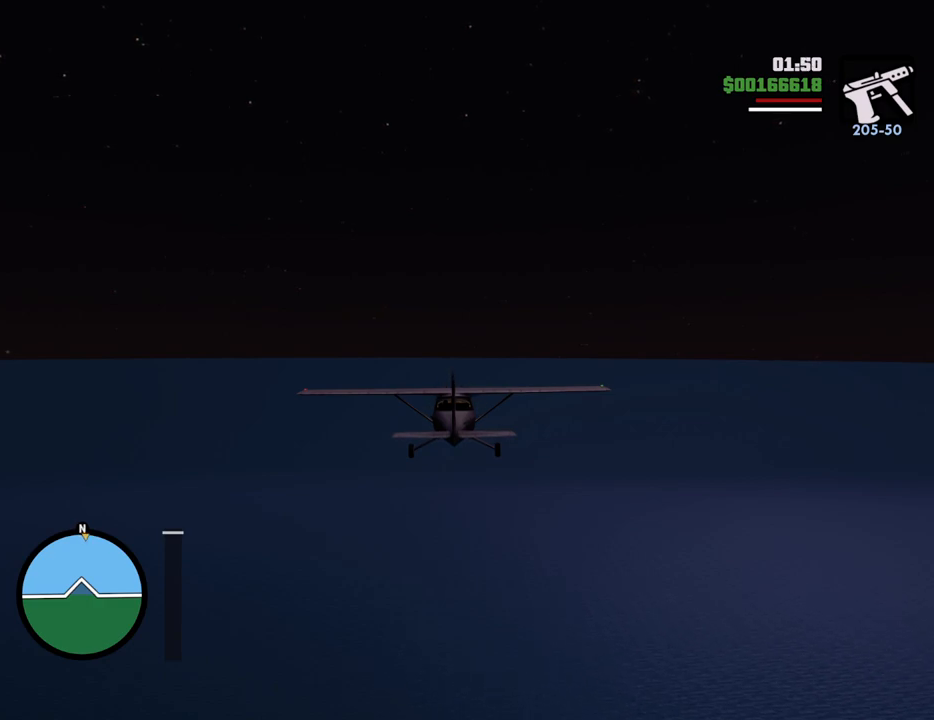
{"keys": ["w"], "mouse": [], "events": []}
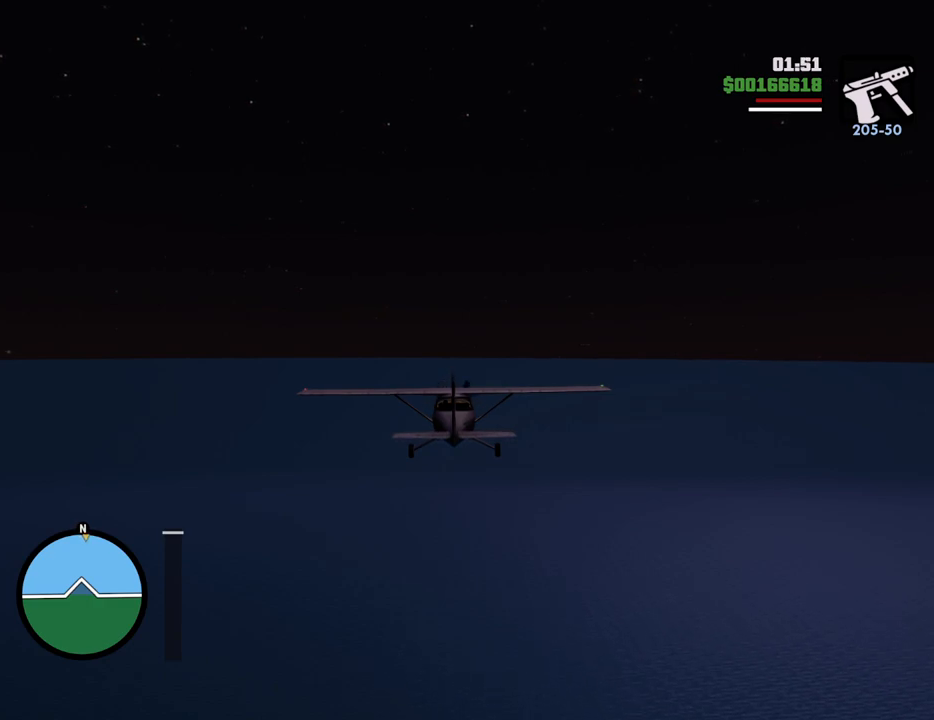
{"keys": ["w"], "mouse": [], "events": []}
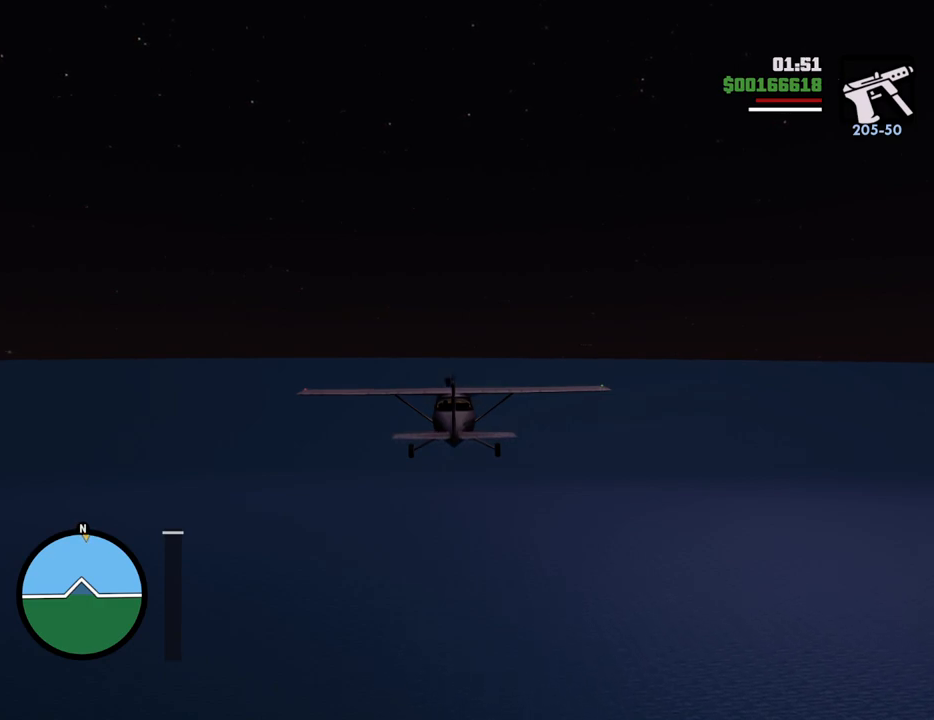
{"keys": ["w"], "mouse": [], "events": []}
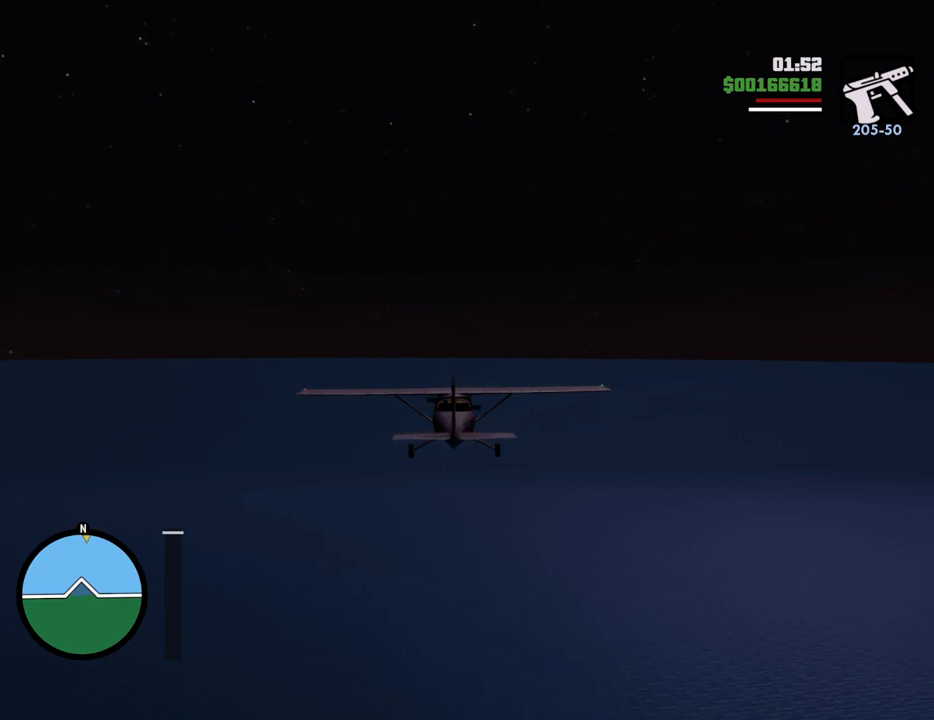
{"keys": ["w"], "mouse": [], "events": []}
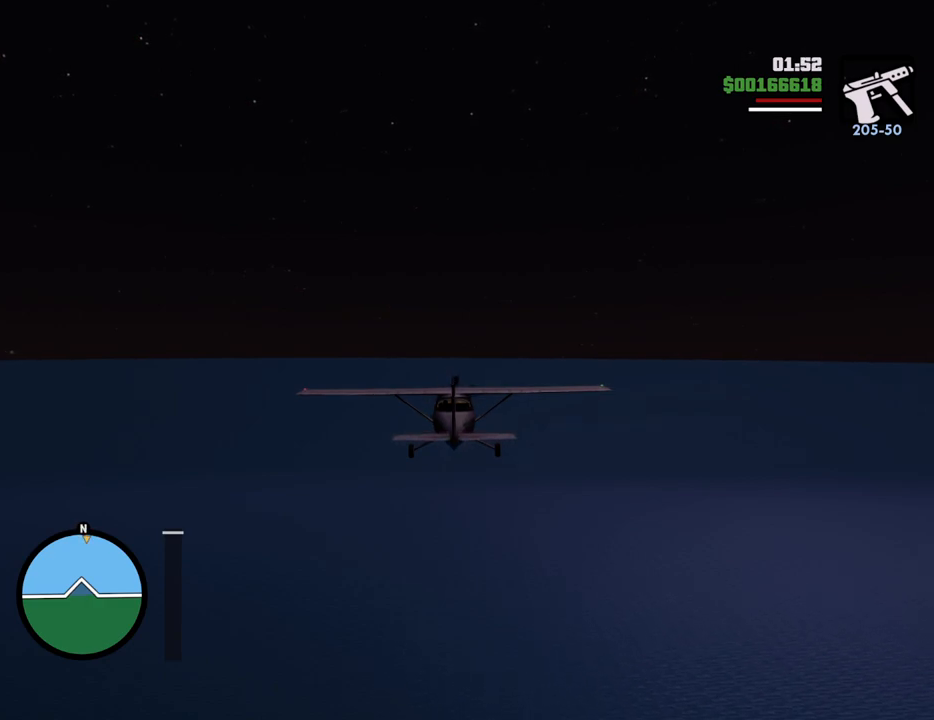
{"keys": ["w"], "mouse": [], "events": []}
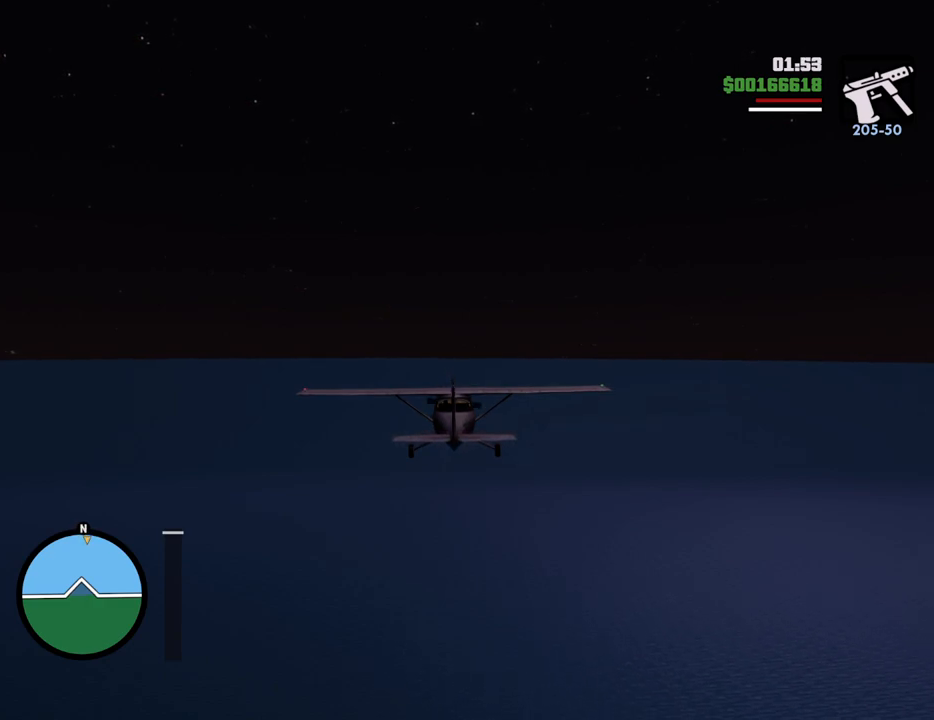
{"keys": ["w"], "mouse": [], "events": []}
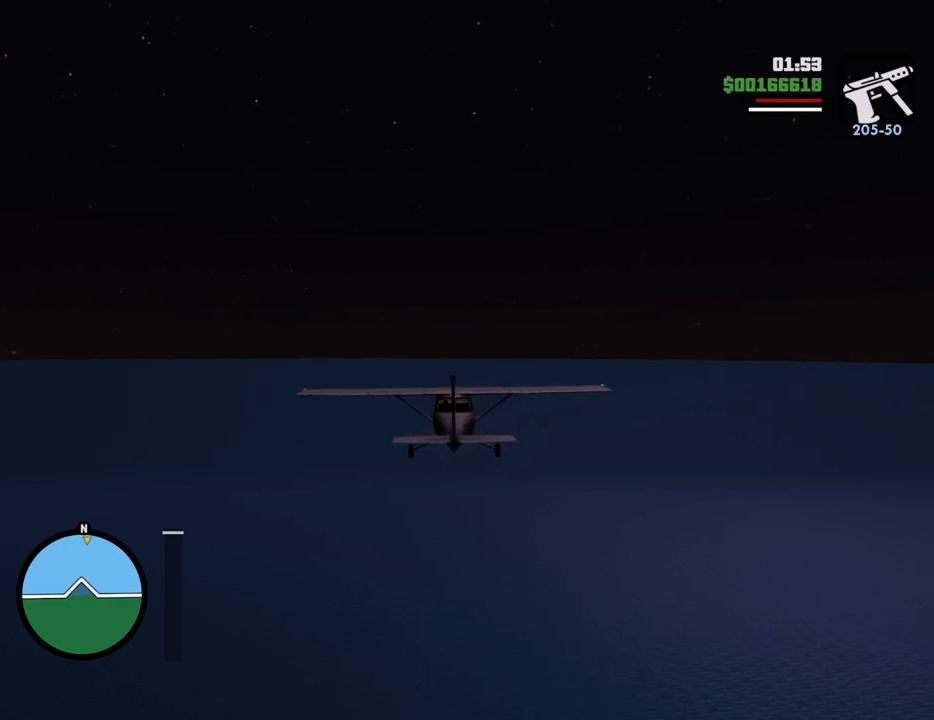
{"keys": ["w"], "mouse": [], "events": []}
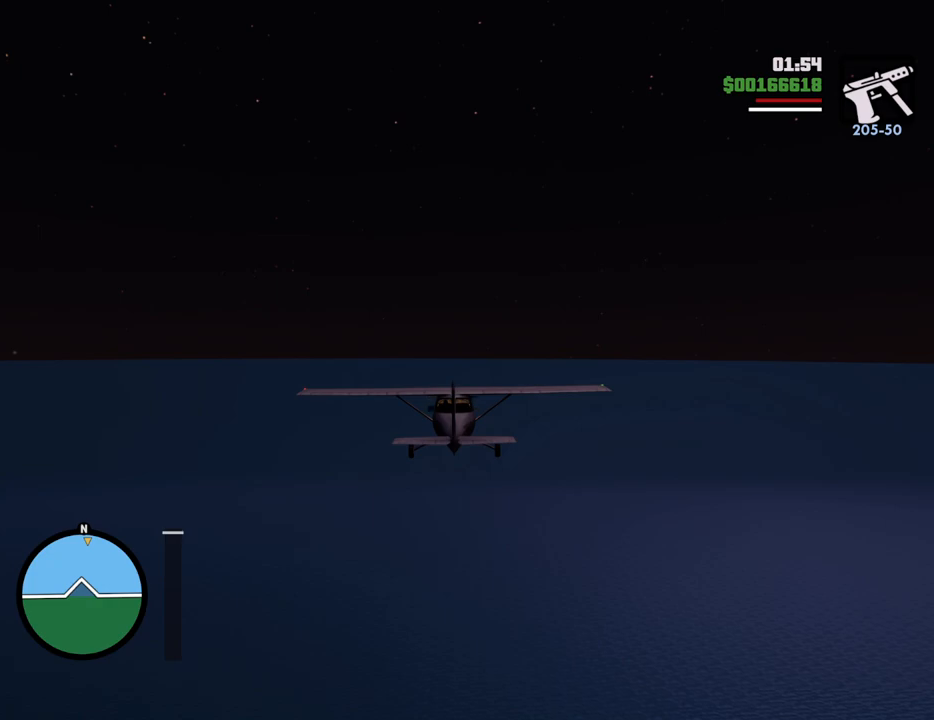
{"keys": ["w"], "mouse": [], "events": []}
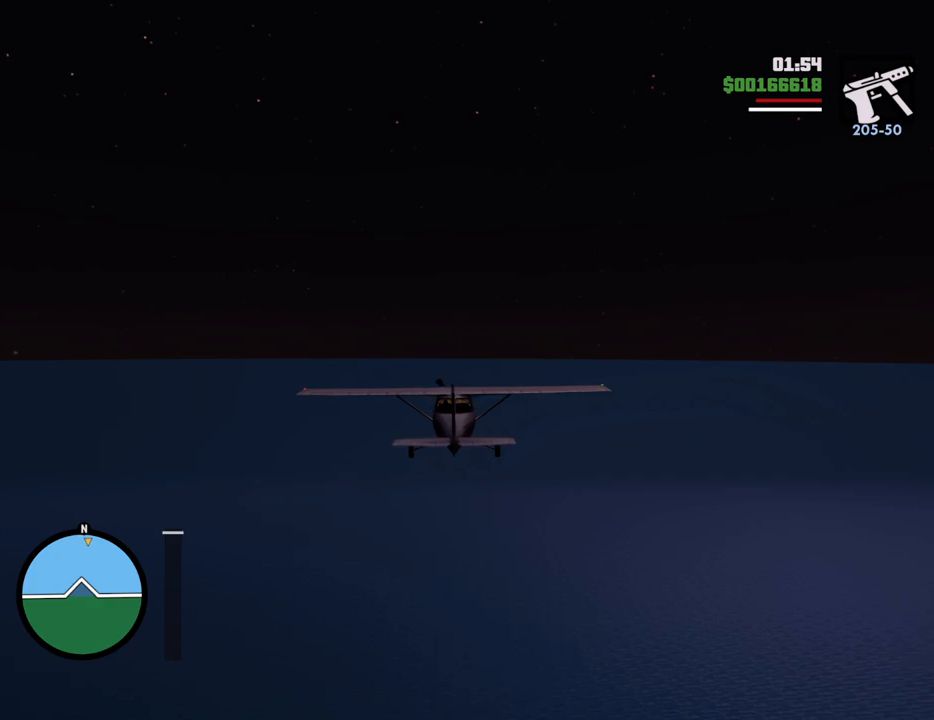
{"keys": ["w"], "mouse": [], "events": []}
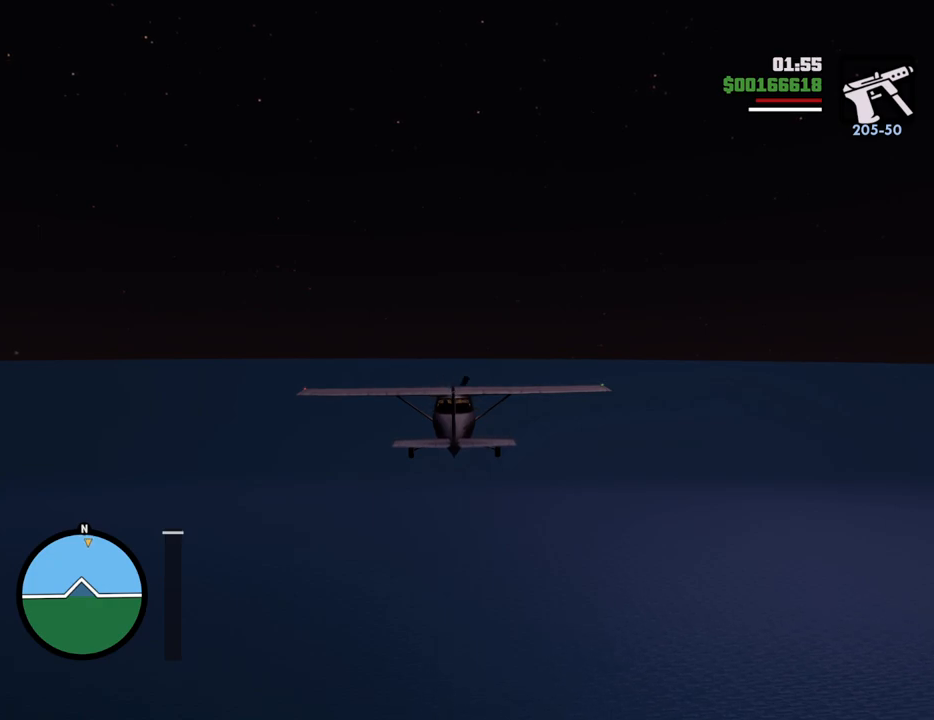
{"keys": ["w"], "mouse": [], "events": []}
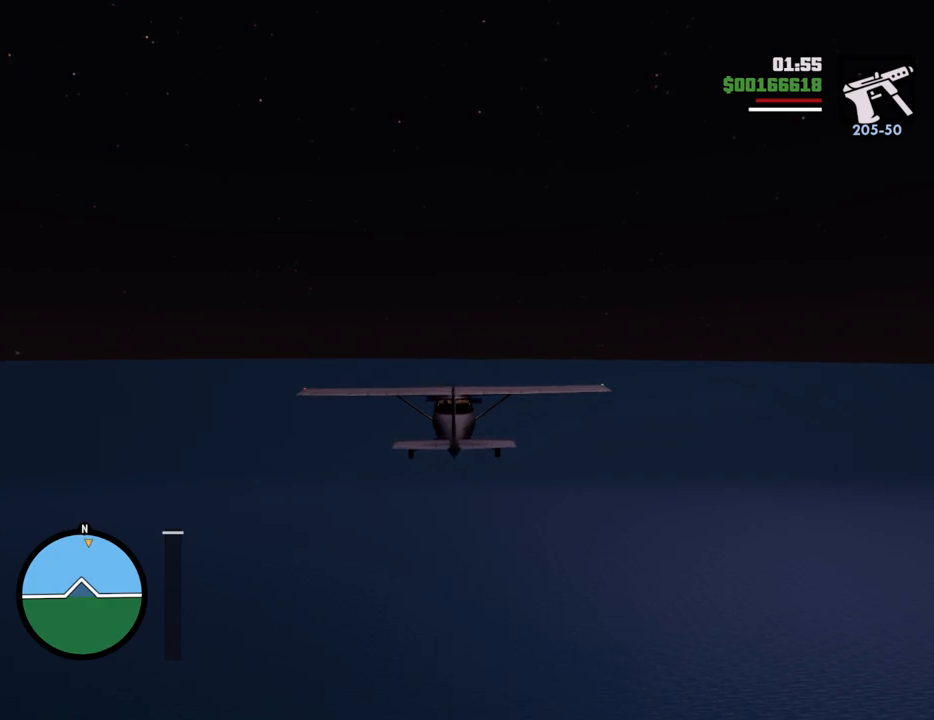
{"keys": ["d", "w"], "mouse": [], "events": [[417, "d", "down"]]}
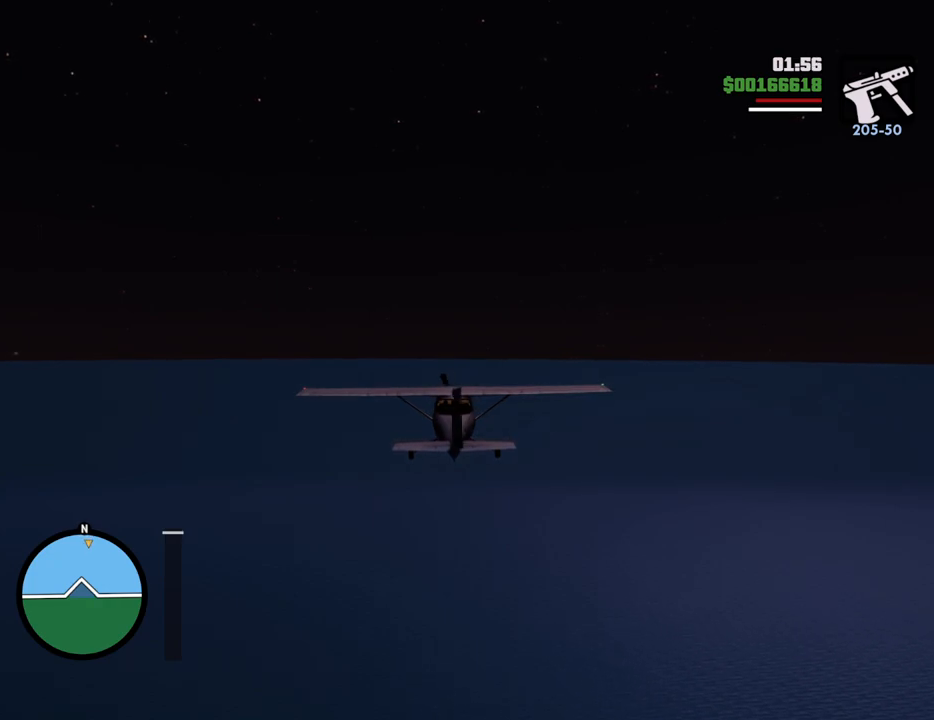
{"keys": ["w"], "mouse": [], "events": [[117, "d", "up"]]}
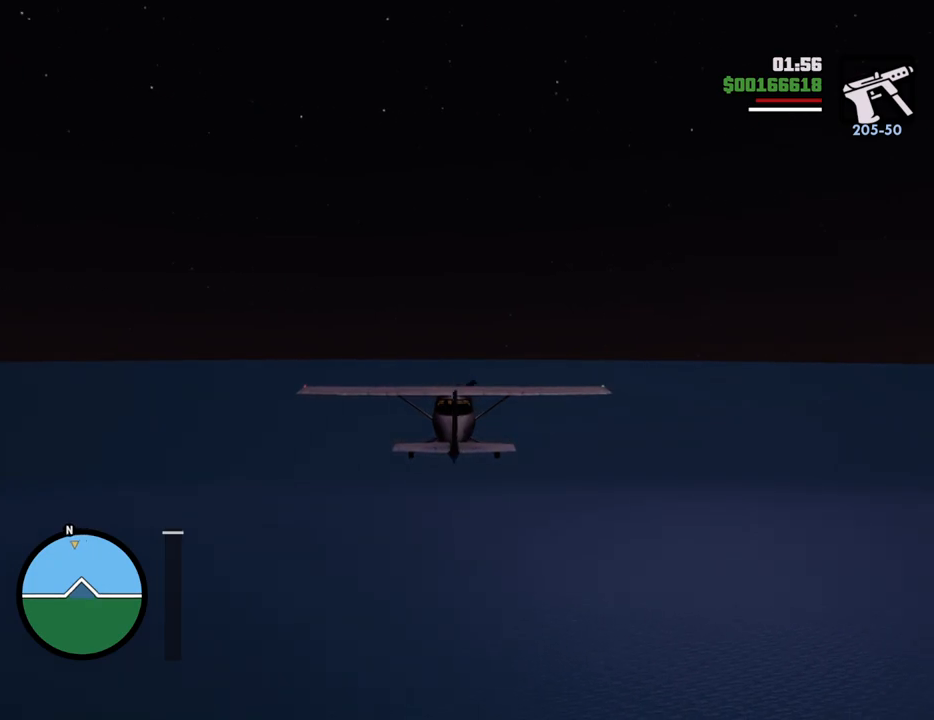
{"keys": ["w"], "mouse": [], "events": []}
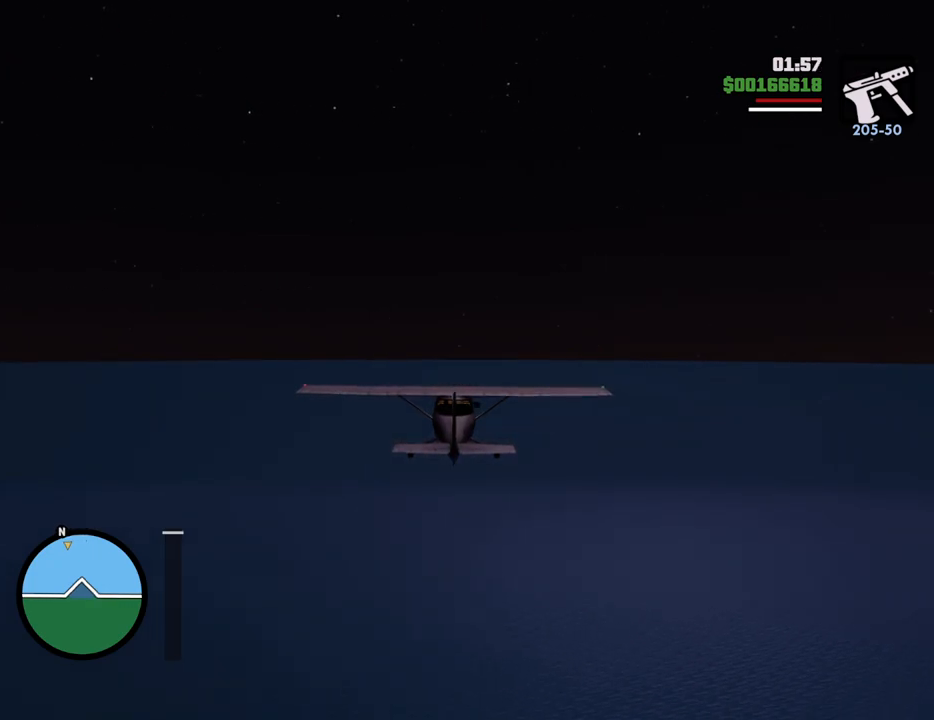
{"keys": ["w"], "mouse": [], "events": []}
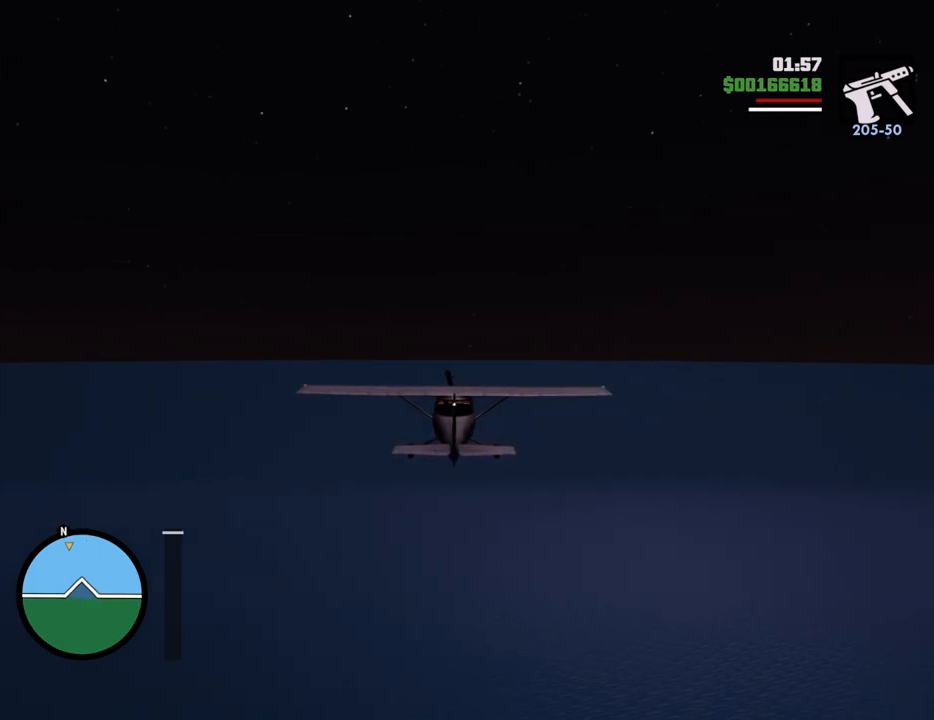
{"keys": ["w"], "mouse": [], "events": []}
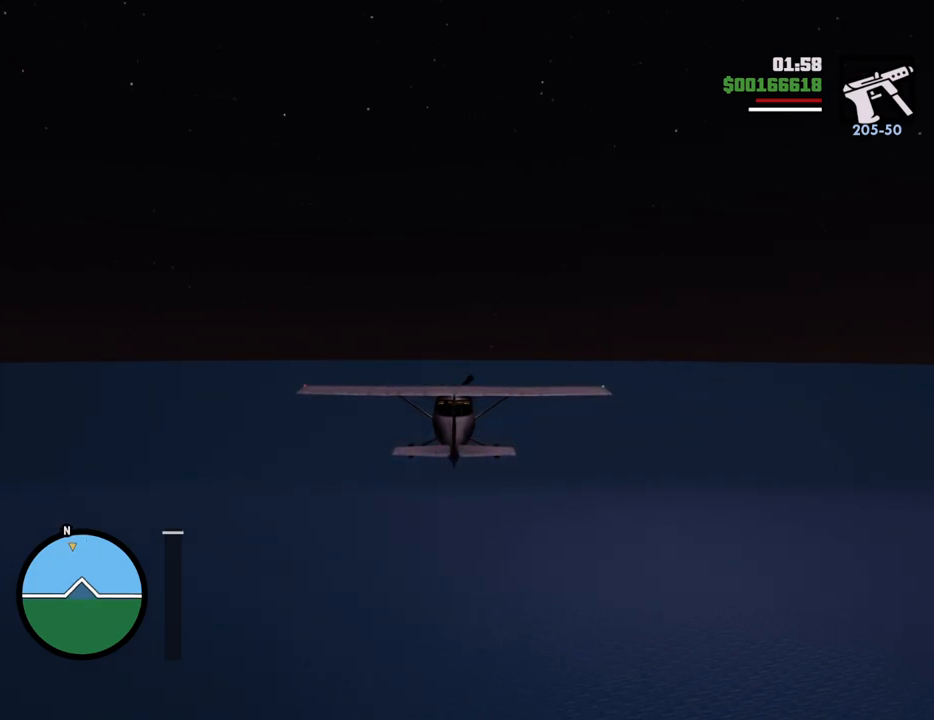
{"keys": ["w"], "mouse": [], "events": [[234, "d", "down"], [284, "d", "up"]]}
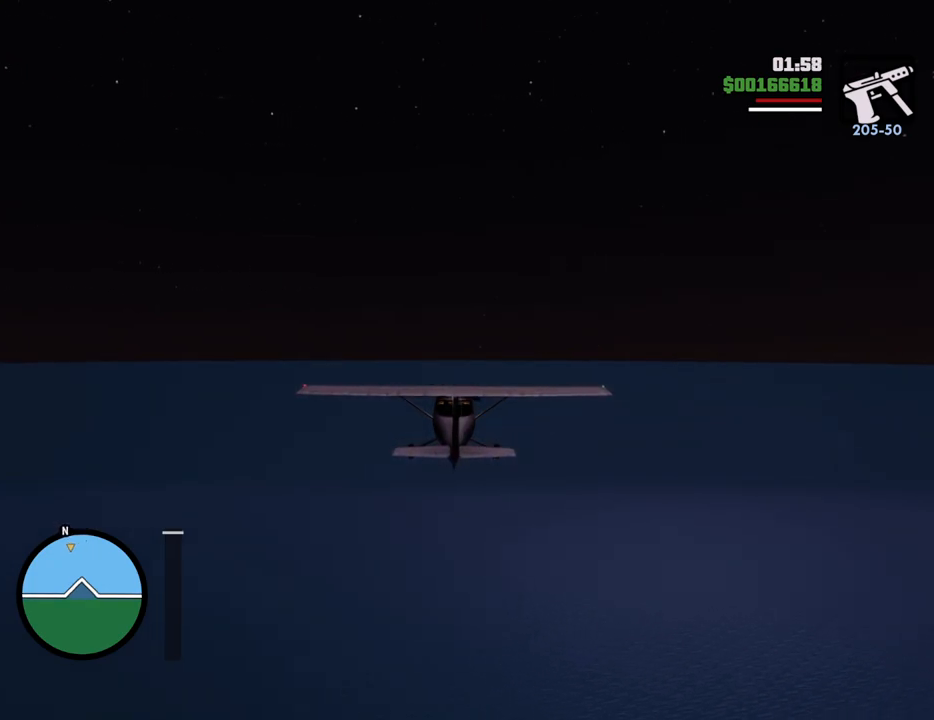
{"keys": ["w"], "mouse": [], "events": []}
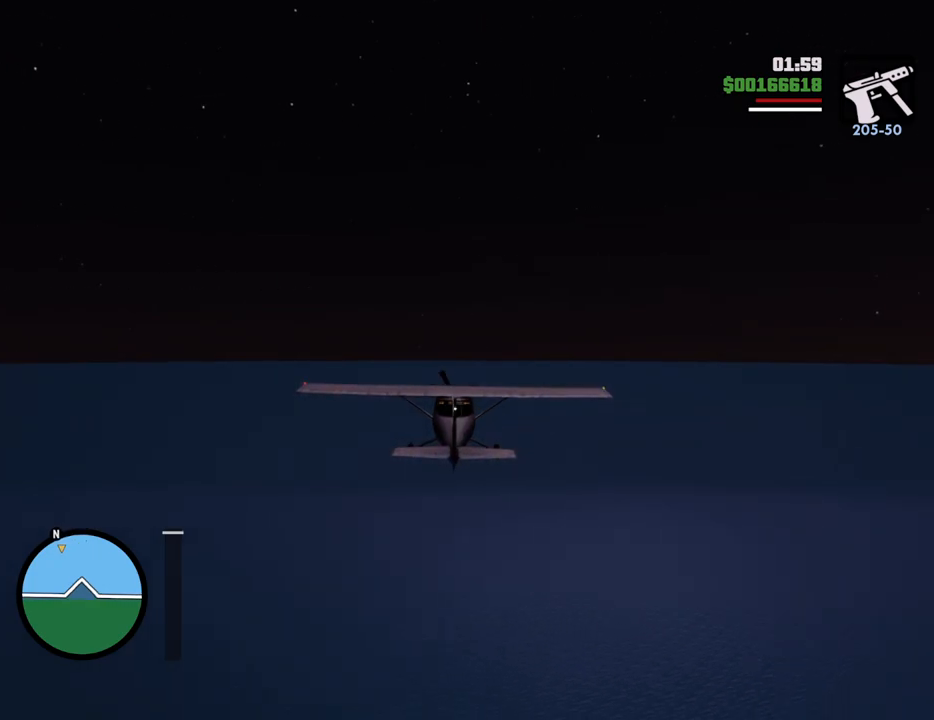
{"keys": [], "mouse": [], "events": [[450, "w", "up"]]}
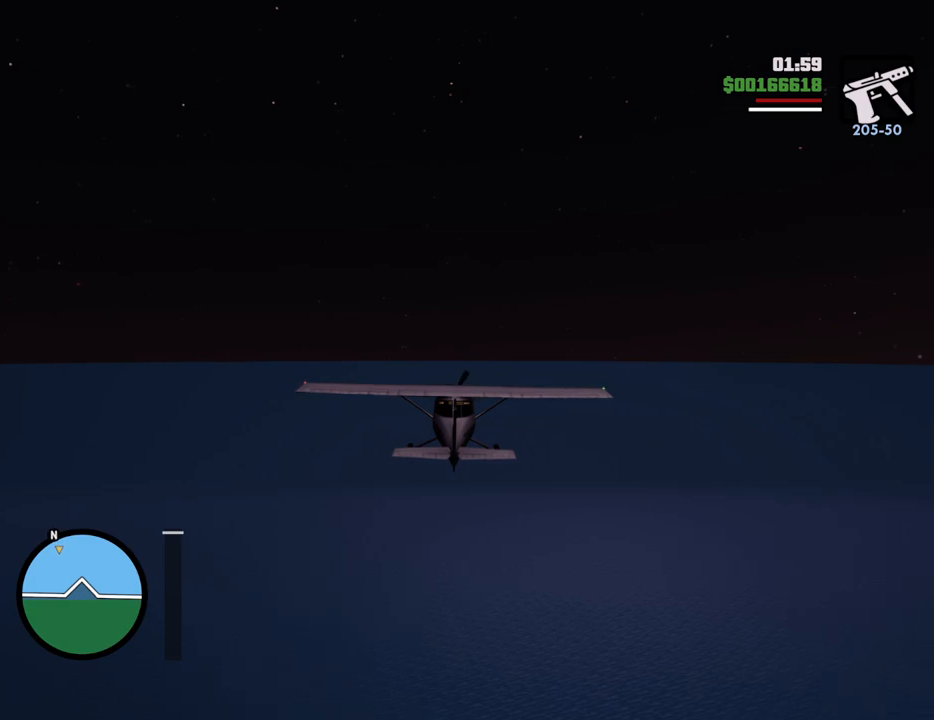
{"keys": [], "mouse": [], "events": []}
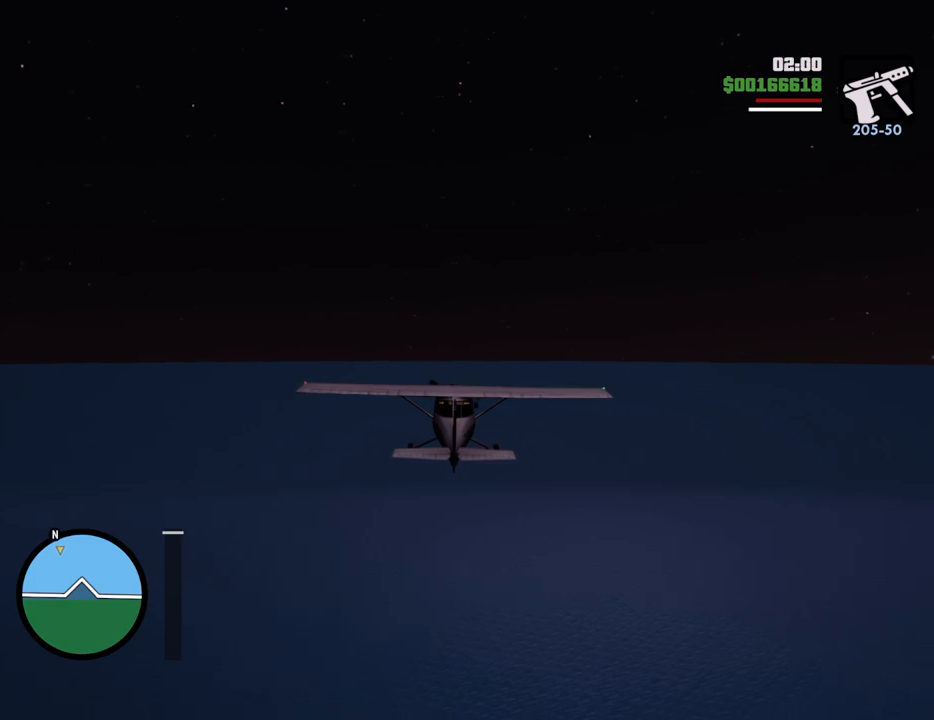
{"keys": [], "mouse": [], "events": []}
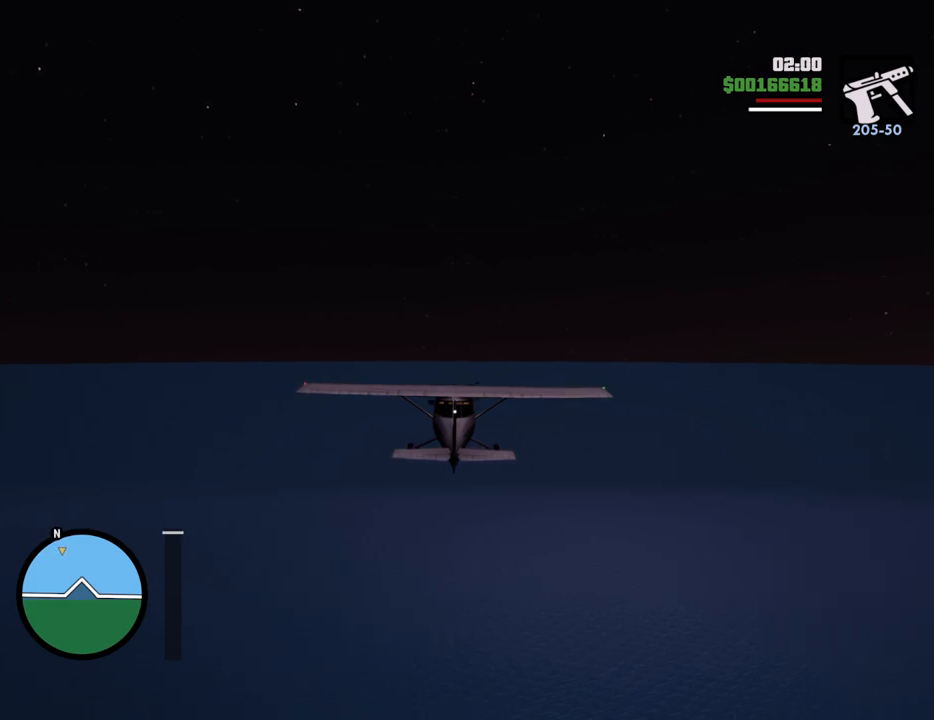
{"keys": [], "mouse": [], "events": []}
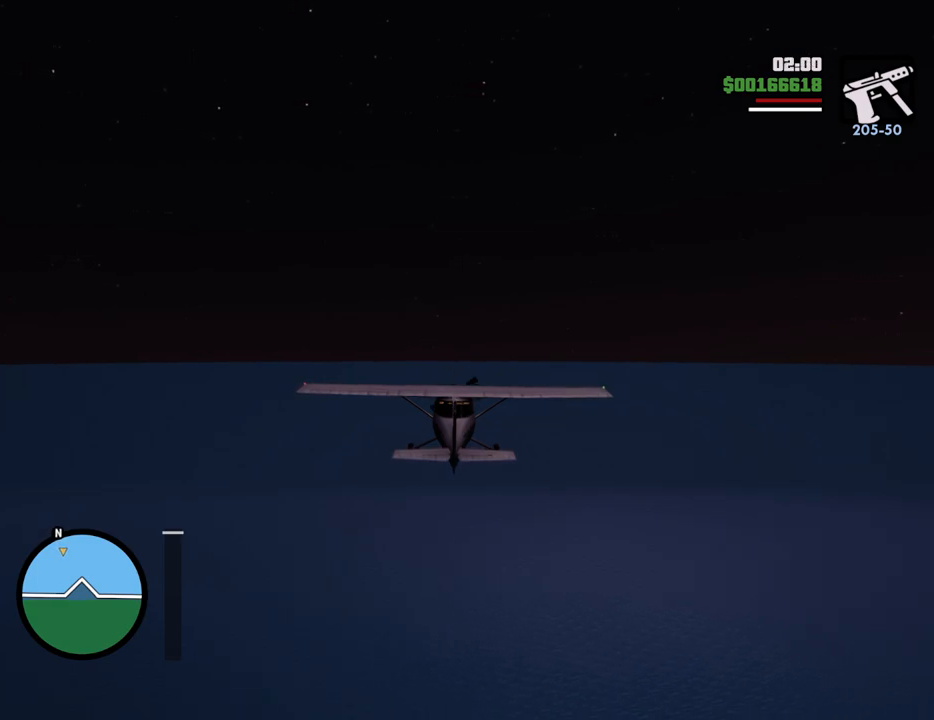
{"keys": [], "mouse": [], "events": []}
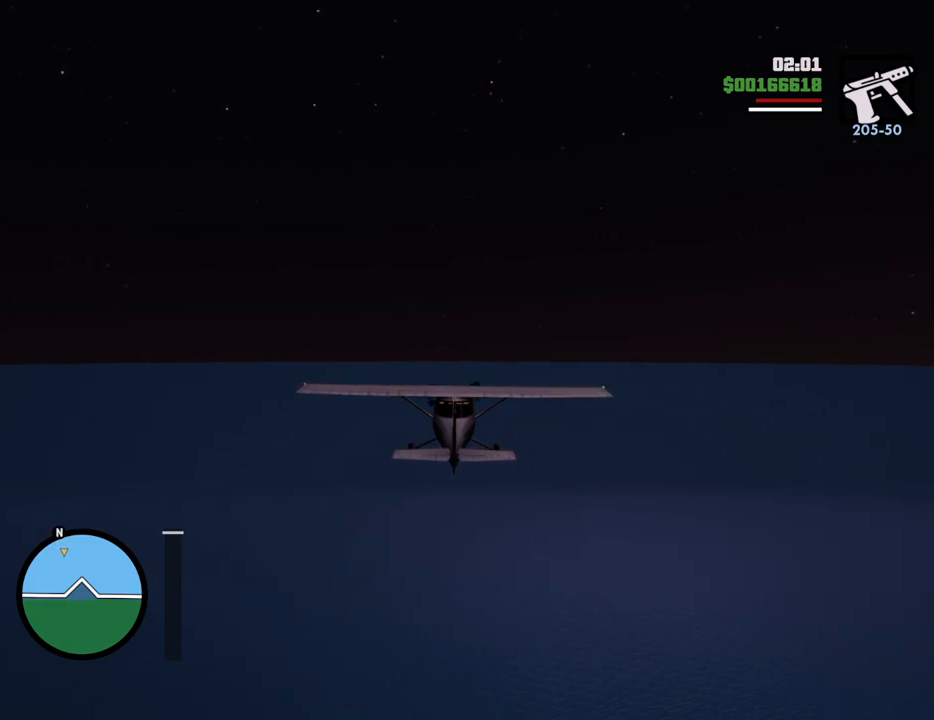
{"keys": [], "mouse": [], "events": []}
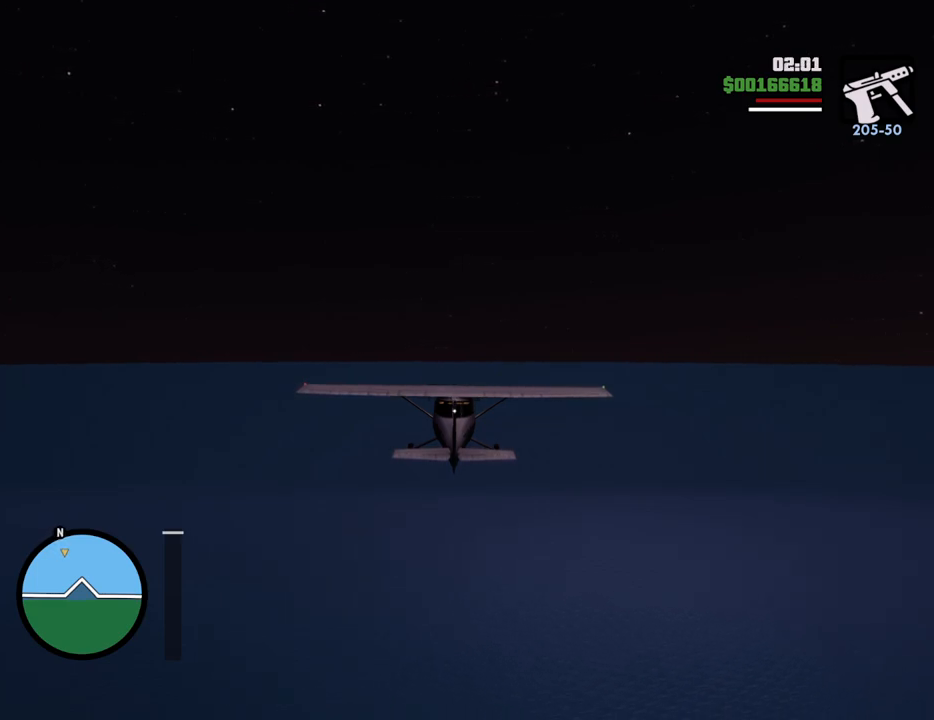
{"keys": [], "mouse": [], "events": []}
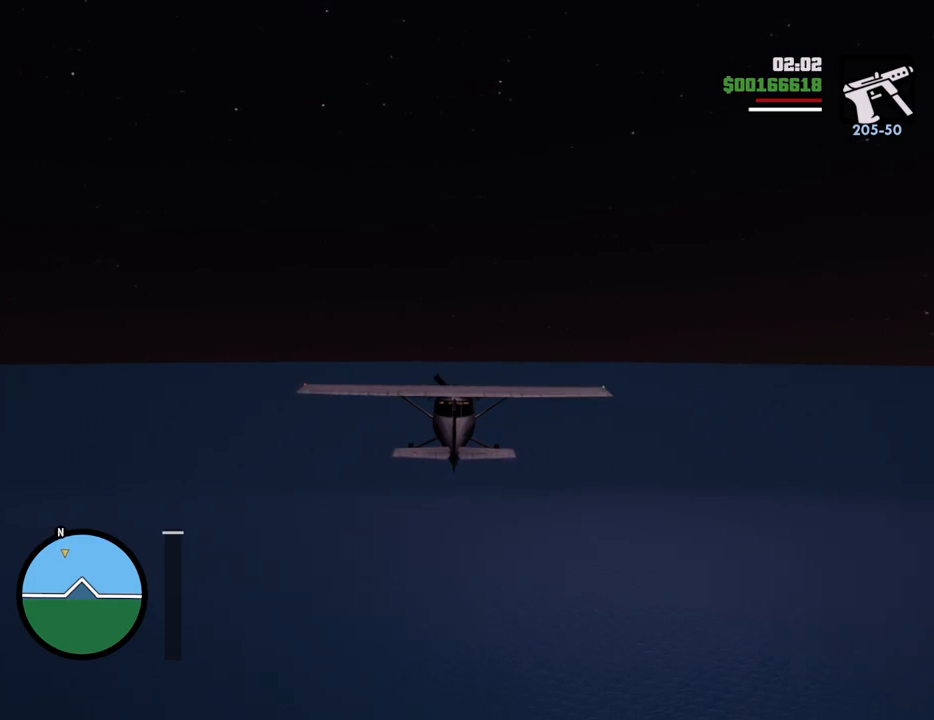
{"keys": ["a", "w"], "mouse": [], "events": [[451, "a", "down"], [451, "w", "down"]]}
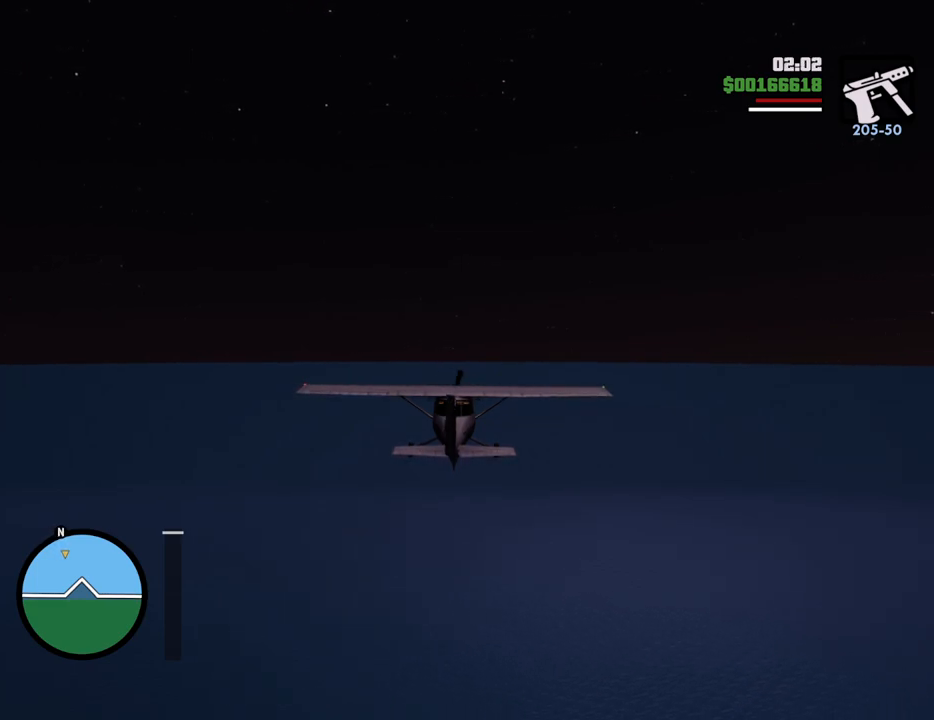
{"keys": ["w"], "mouse": [], "events": [[233, "a", "up"]]}
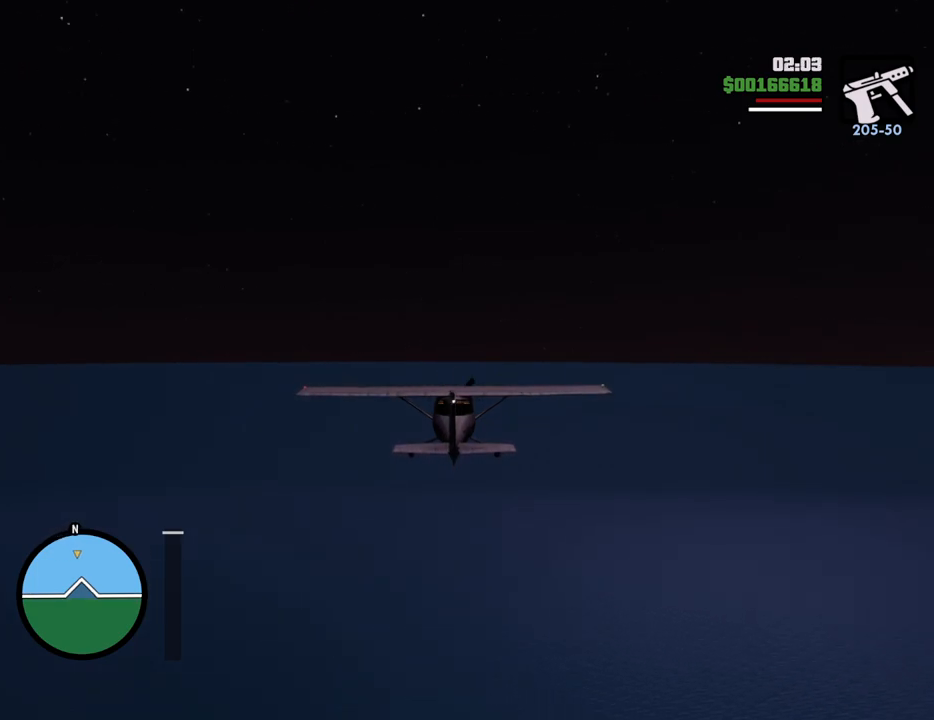
{"keys": ["w"], "mouse": [], "events": []}